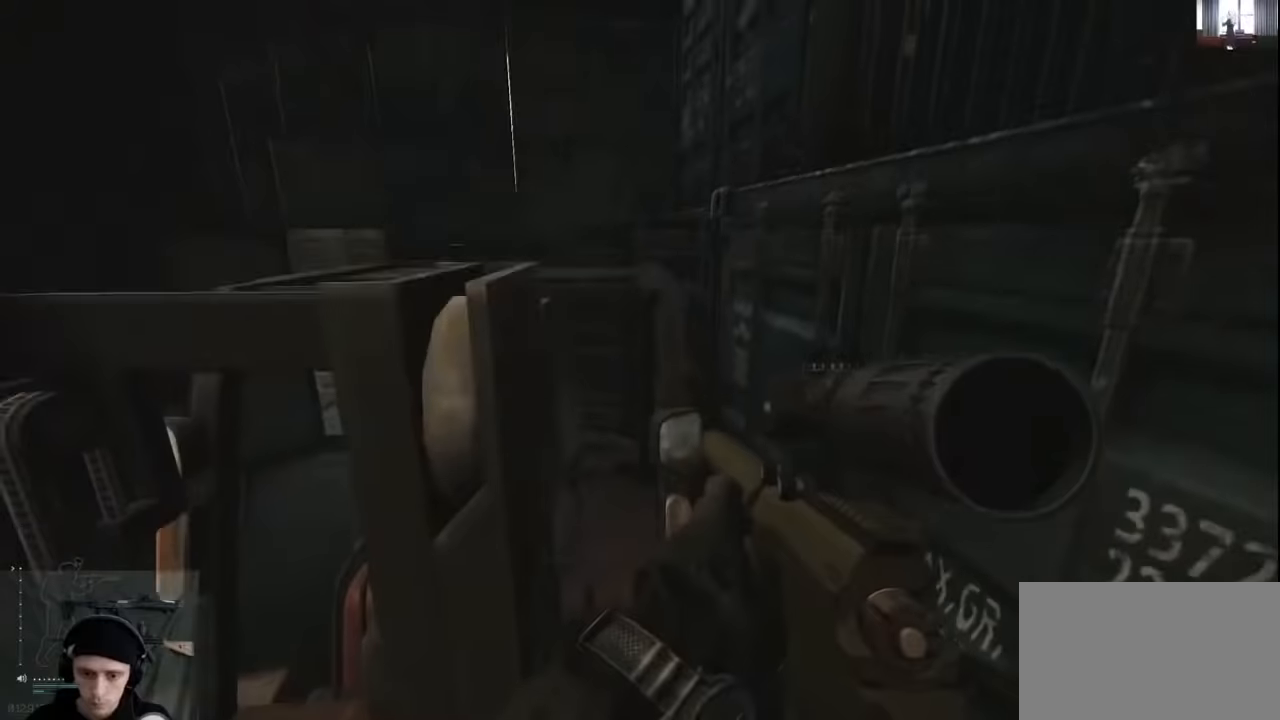
Gameplay with keyboard and mouse; each line is a JSON object with the keys and mouse buttons held at the frame after it. "events" lists presses ("down") and releases ("up") of "1", "2", "3", "4", "5", "a", "alt", "c", "caps_lock", "ctrl", "d", "e", "f", "g", "q", "r", "s", "shift", "space", "t", "tab", "v", "w", "x", "z", "mouse_left", "mouse_wheel" and "mouse_right" between this image and that frame as [ms after this image, input, new state], when the widget could be followed in between. "mouse_left", "mouse_wheel", "mouse_right" = the "left", "wheel", "right" buttons of the "mouse" list. No other keys are recorded. "wheel" means that the mouse wheel is clicked or scrolled. Not read: mouse_move.
{"keys": [], "mouse": [], "events": [[67, "s", "down"], [100, "d", "up"], [200, "s", "up"]]}
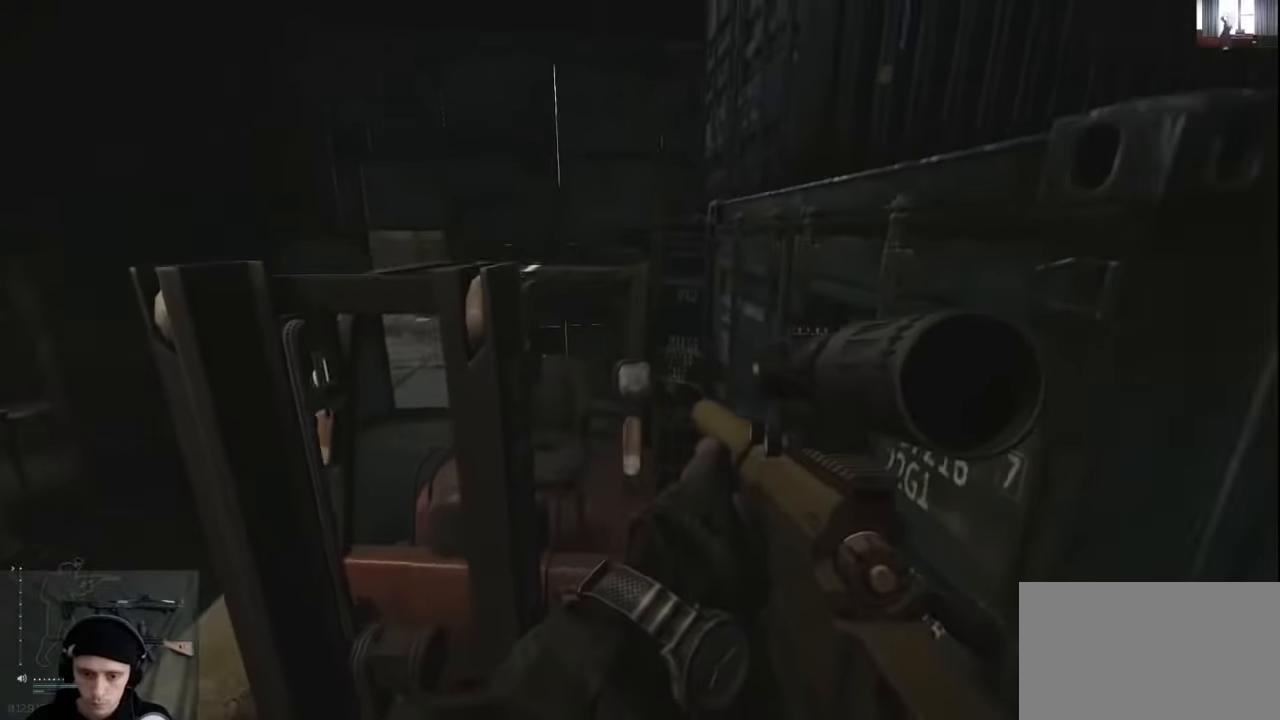
{"keys": ["a", "shift", "space", "w"], "mouse": [], "events": [[134, "w", "down"], [200, "shift", "down"], [367, "a", "down"], [467, "space", "down"]]}
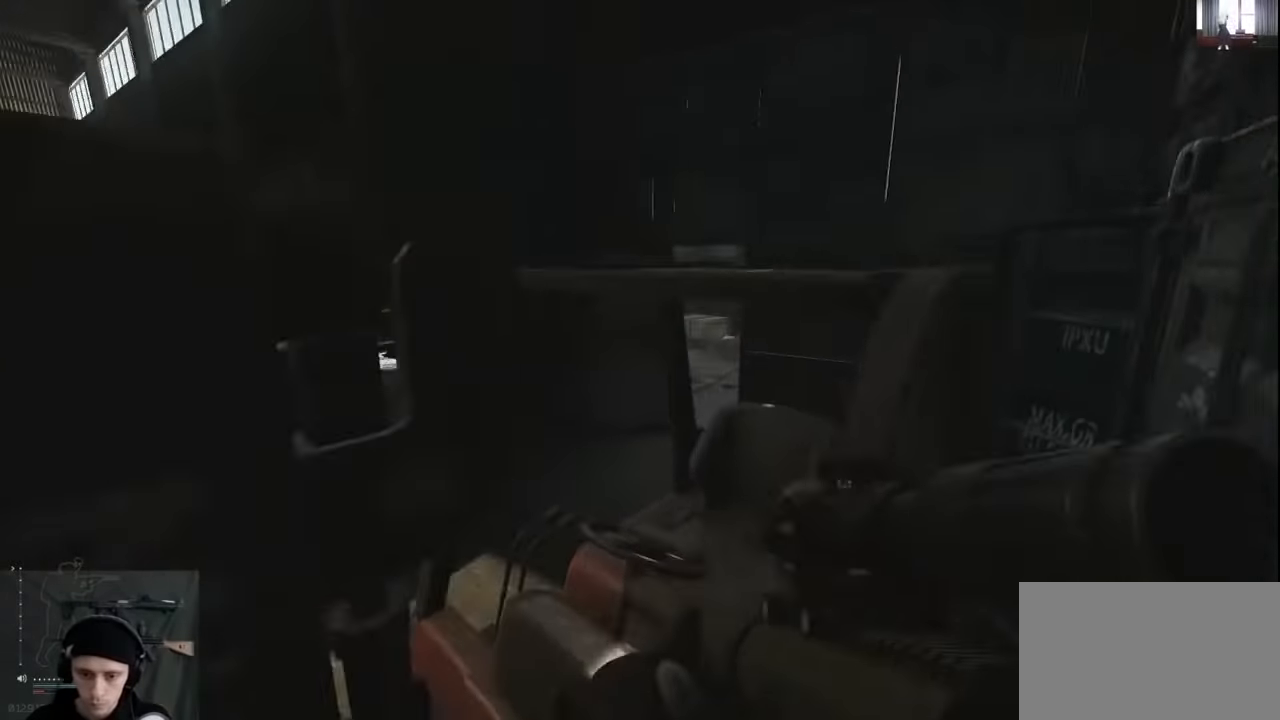
{"keys": ["a", "shift", "w"], "mouse": [], "events": [[34, "space", "up"], [67, "space", "down"], [167, "space", "up"], [267, "space", "down"], [367, "space", "up"]]}
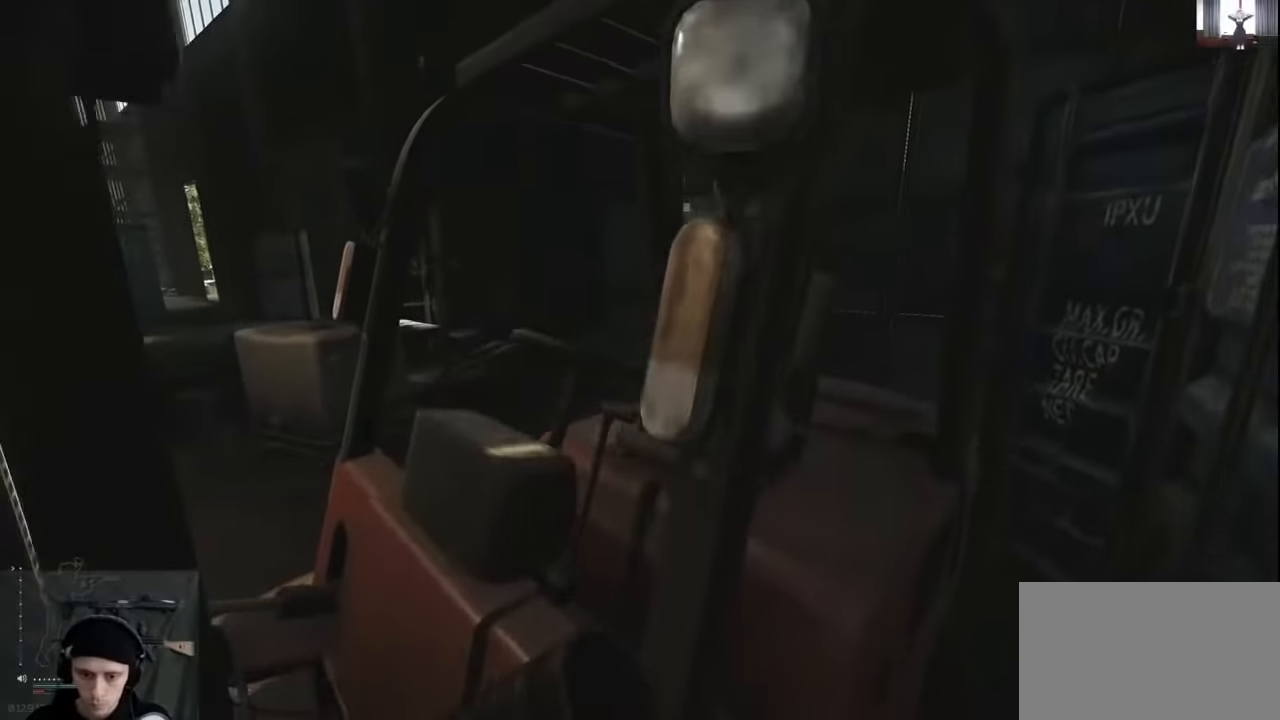
{"keys": ["a", "s"], "mouse": [], "events": [[200, "shift", "up"], [200, "w", "up"], [267, "s", "down"]]}
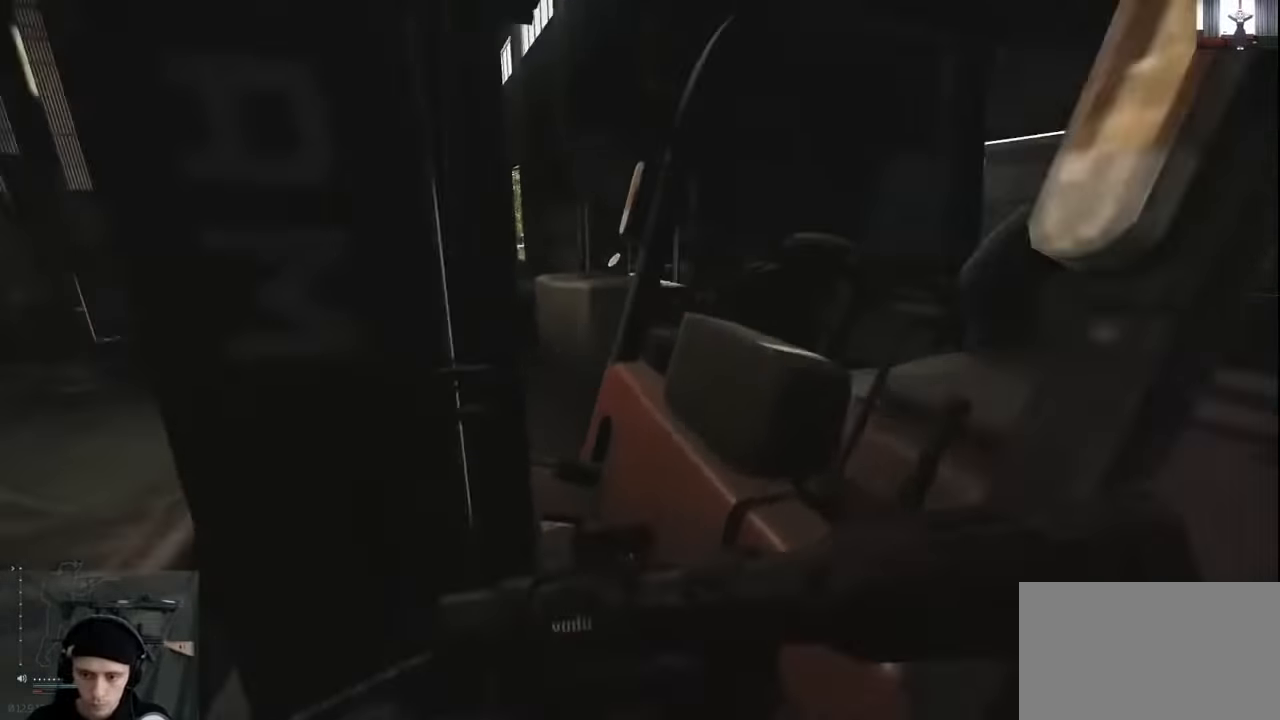
{"keys": ["a", "w"], "mouse": [], "events": [[67, "s", "up"], [367, "w", "down"], [400, "space", "down"], [500, "space", "up"]]}
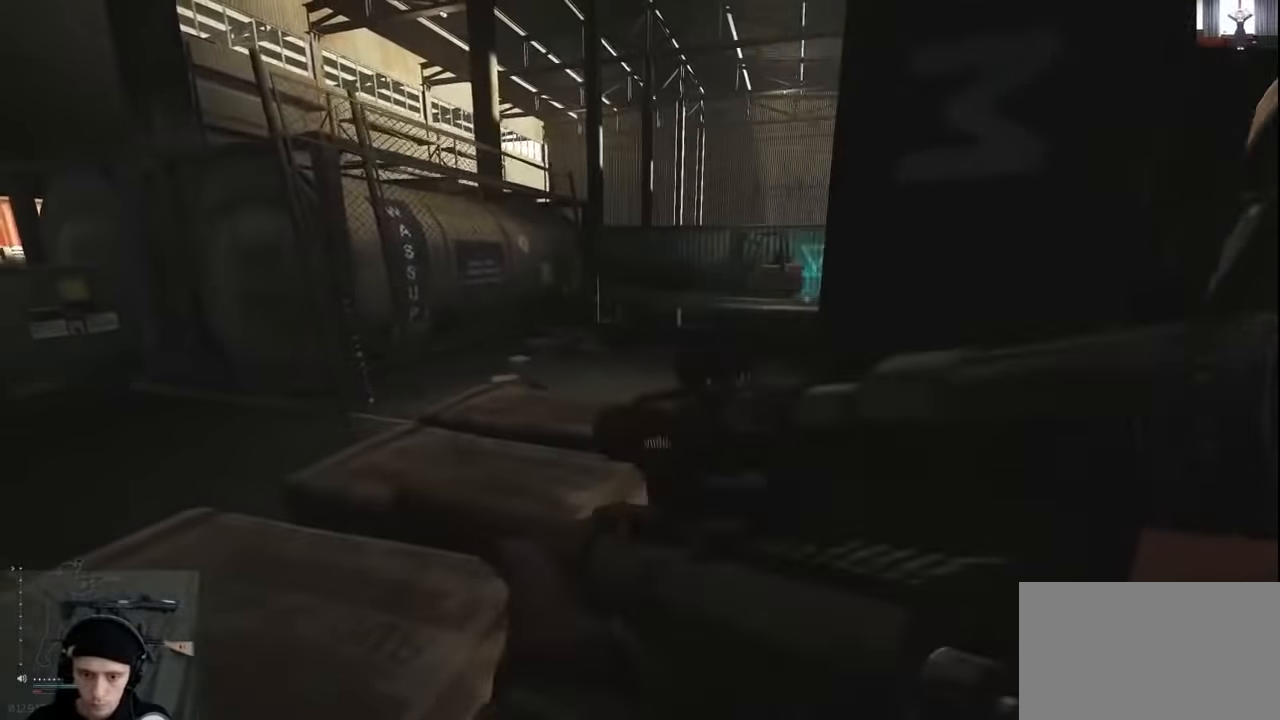
{"keys": ["a", "w"], "mouse": [], "events": [[67, "space", "down"], [167, "space", "up"], [267, "space", "down"], [367, "space", "up"]]}
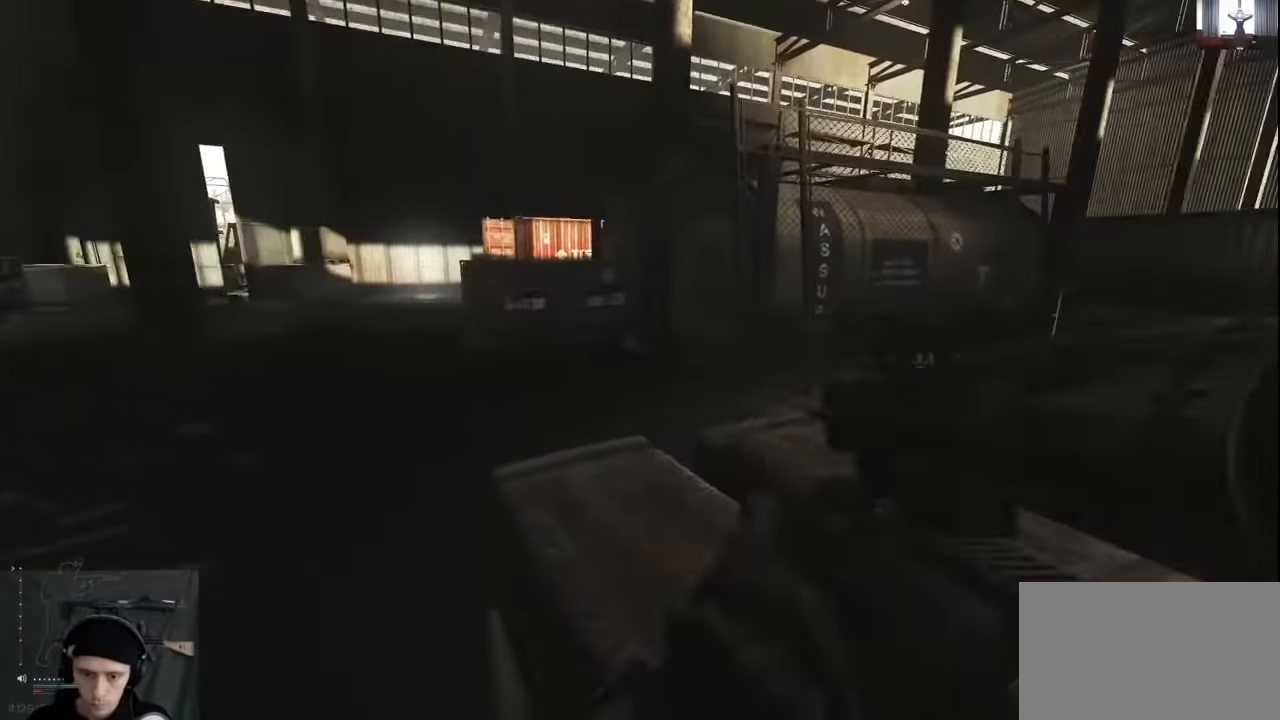
{"keys": ["w"], "mouse": [], "events": [[200, "w", "up"], [367, "w", "down"], [434, "a", "up"]]}
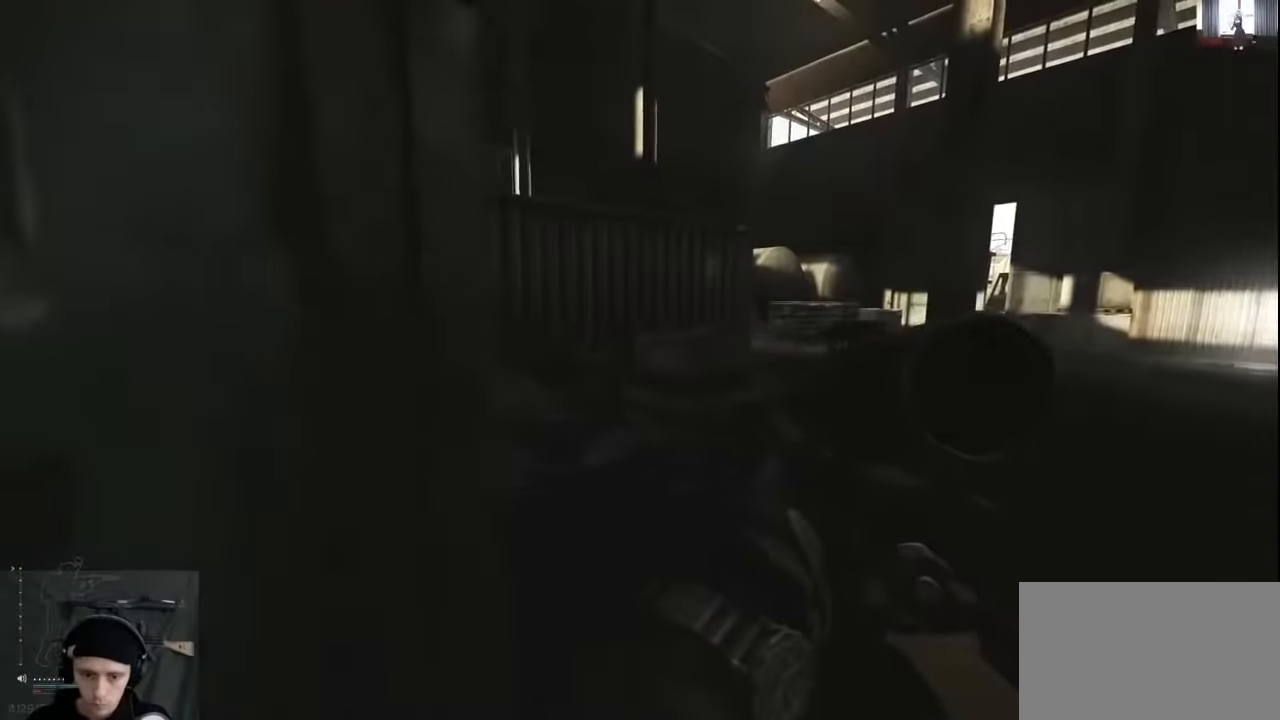
{"keys": ["space", "w"], "mouse": [], "events": [[67, "w", "up"], [367, "w", "down"], [467, "space", "down"]]}
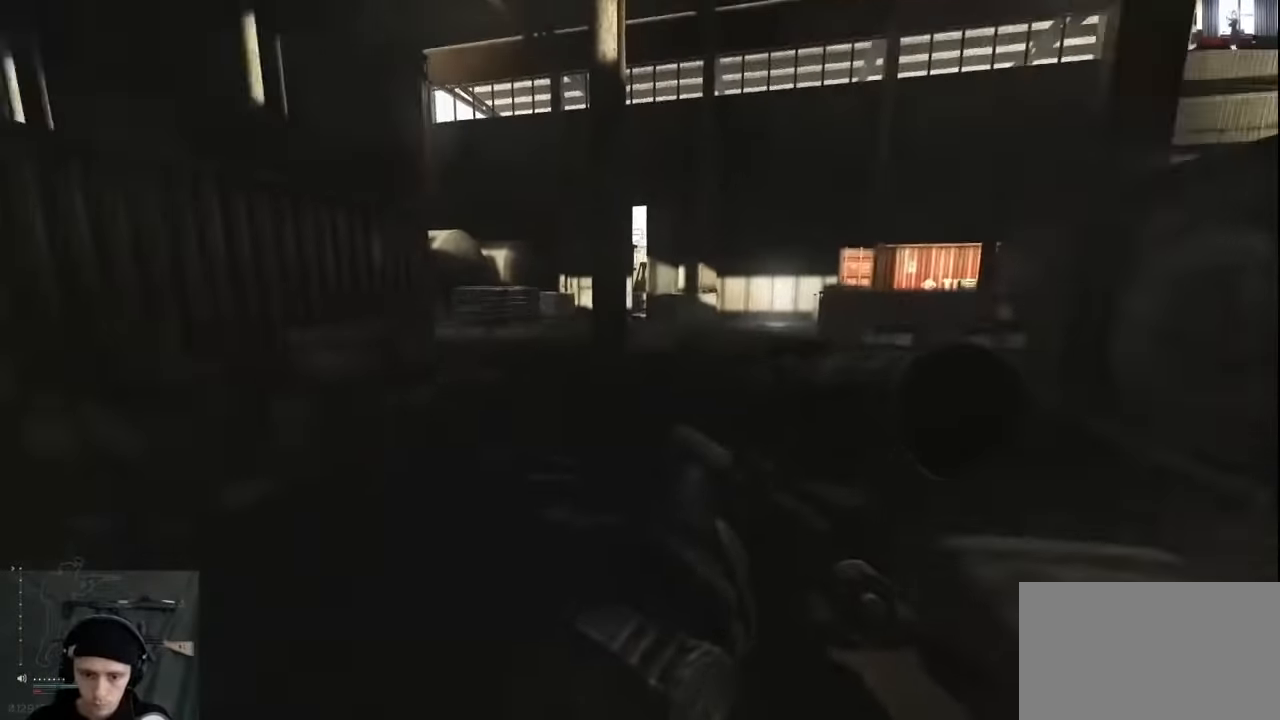
{"keys": ["w"], "mouse": [], "events": [[134, "space", "up"], [234, "space", "down"], [334, "space", "up"]]}
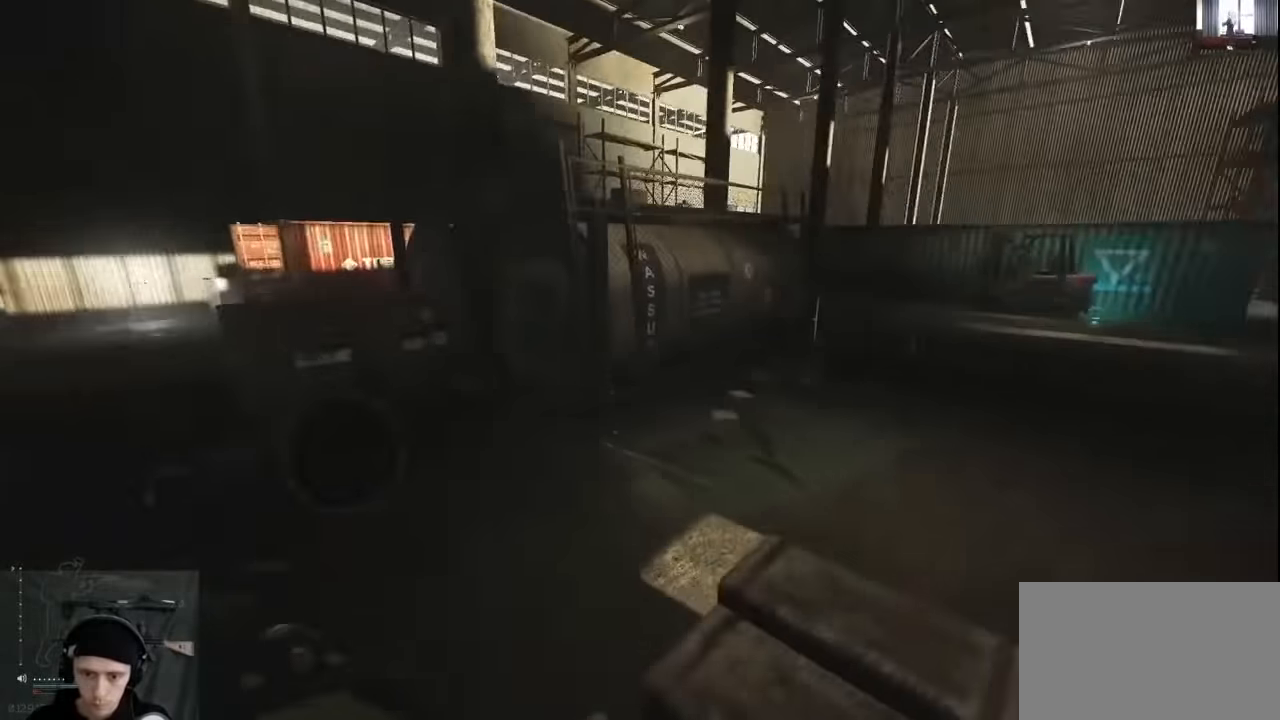
{"keys": ["w"], "mouse": [], "events": []}
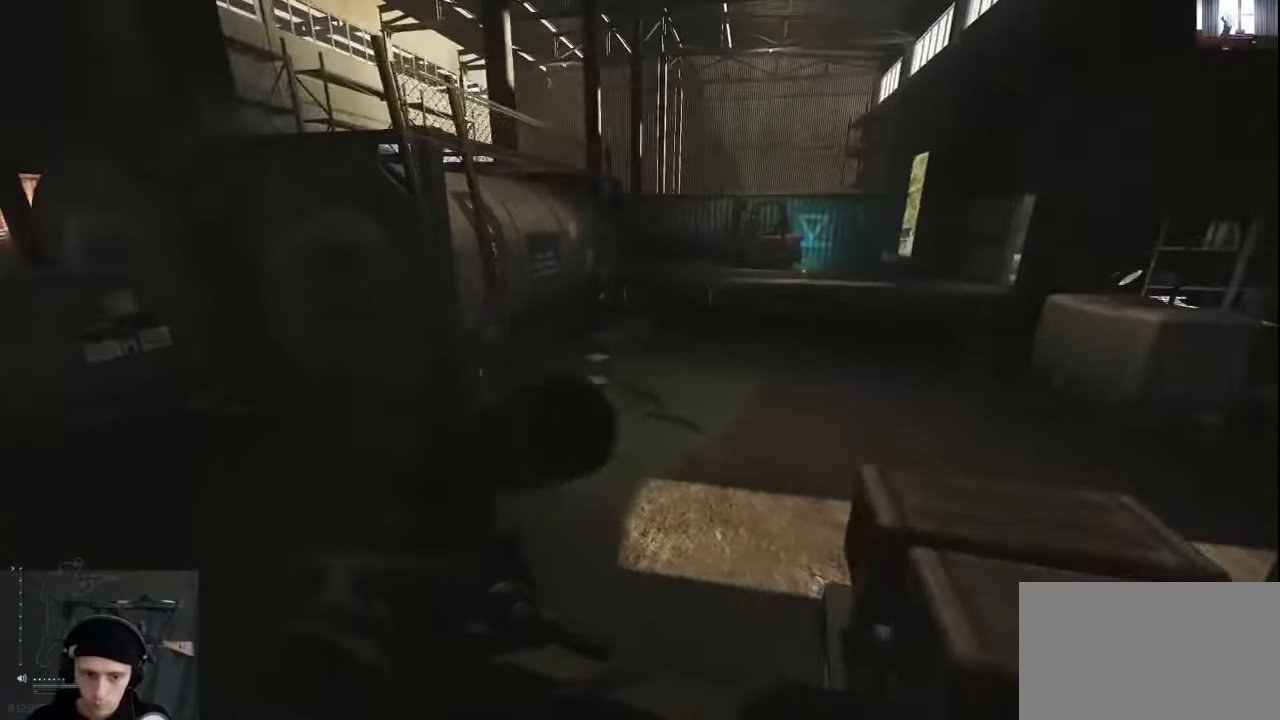
{"keys": [], "mouse": [], "events": [[367, "a", "down"], [467, "w", "up"], [500, "a", "up"]]}
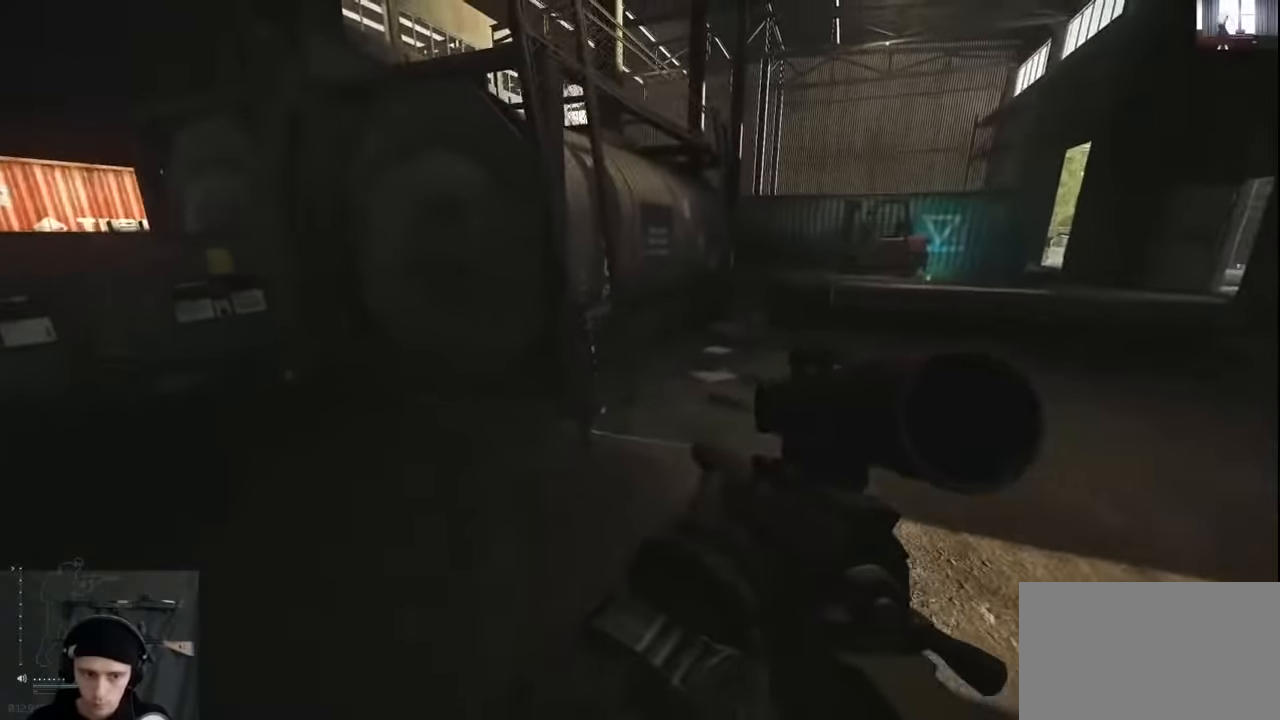
{"keys": [], "mouse": [], "events": []}
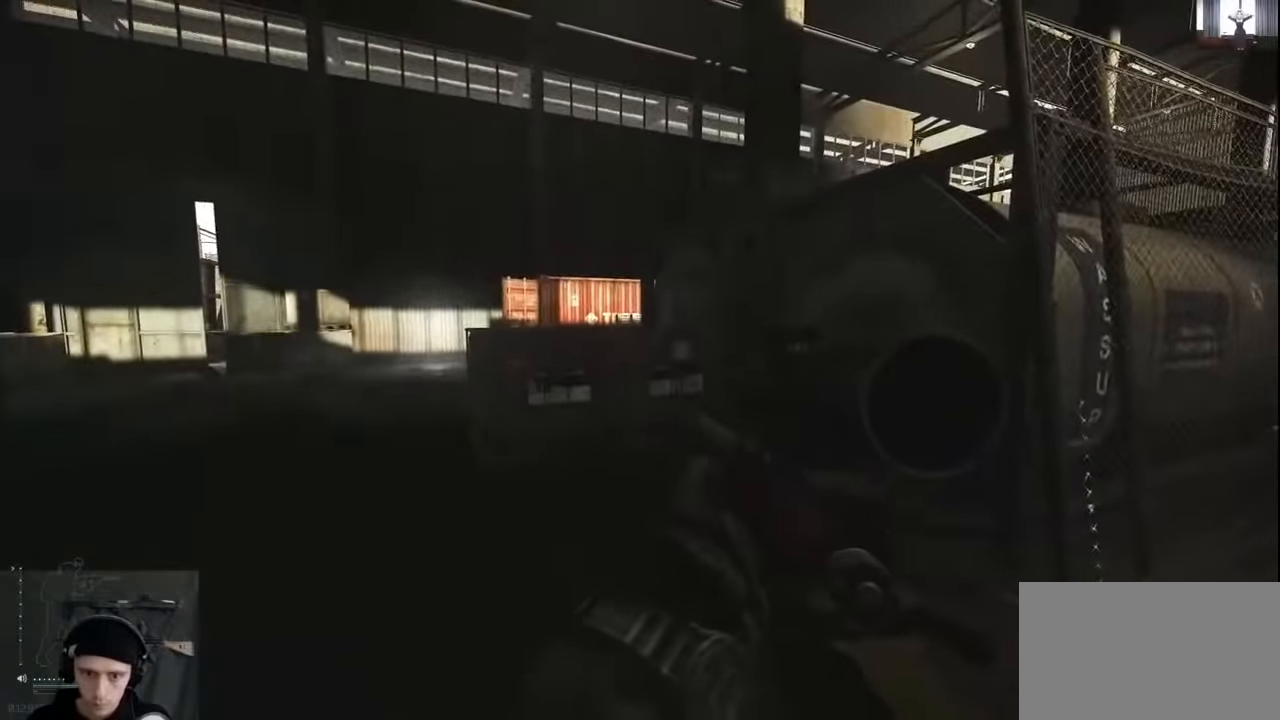
{"keys": [], "mouse": [], "events": []}
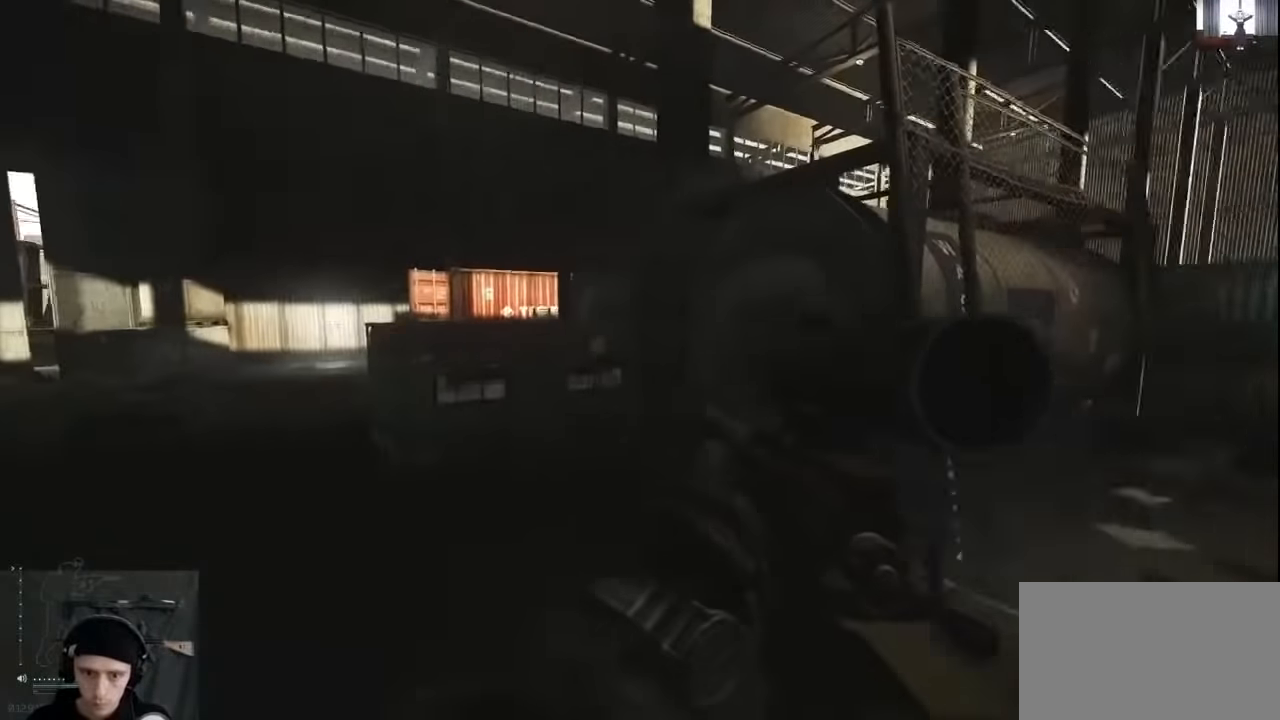
{"keys": [], "mouse": [], "events": []}
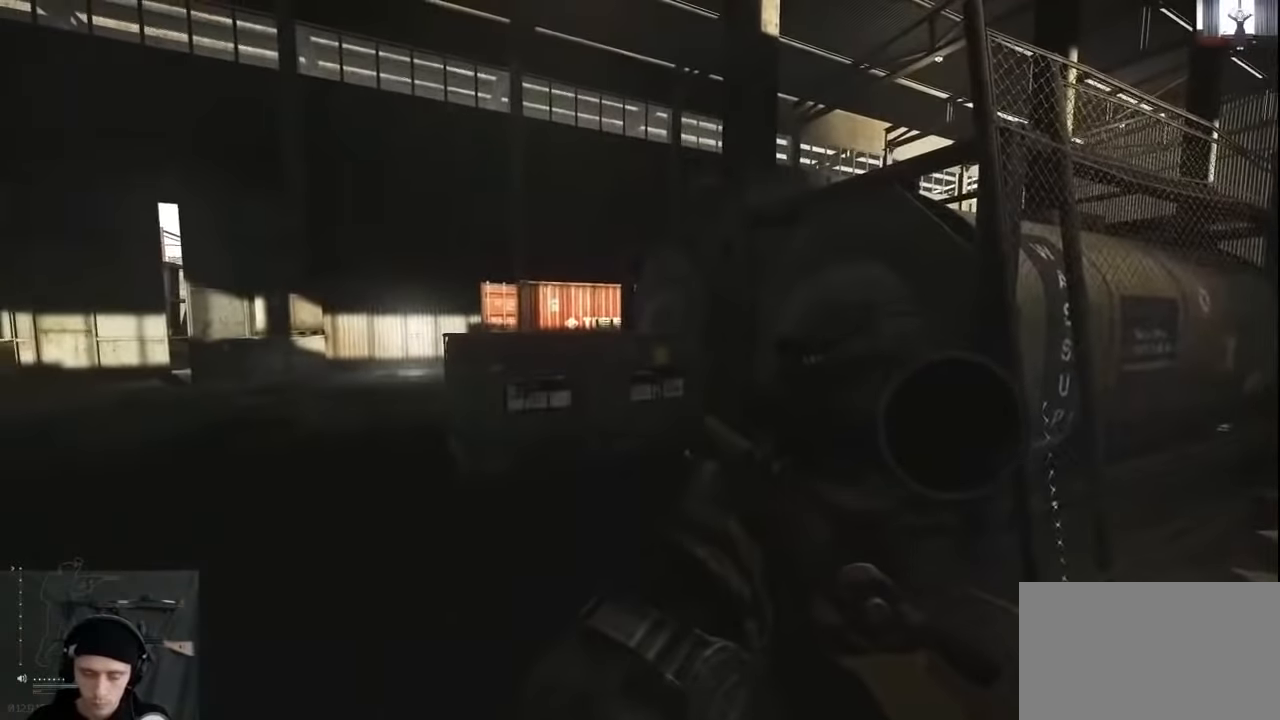
{"keys": [], "mouse": [], "events": []}
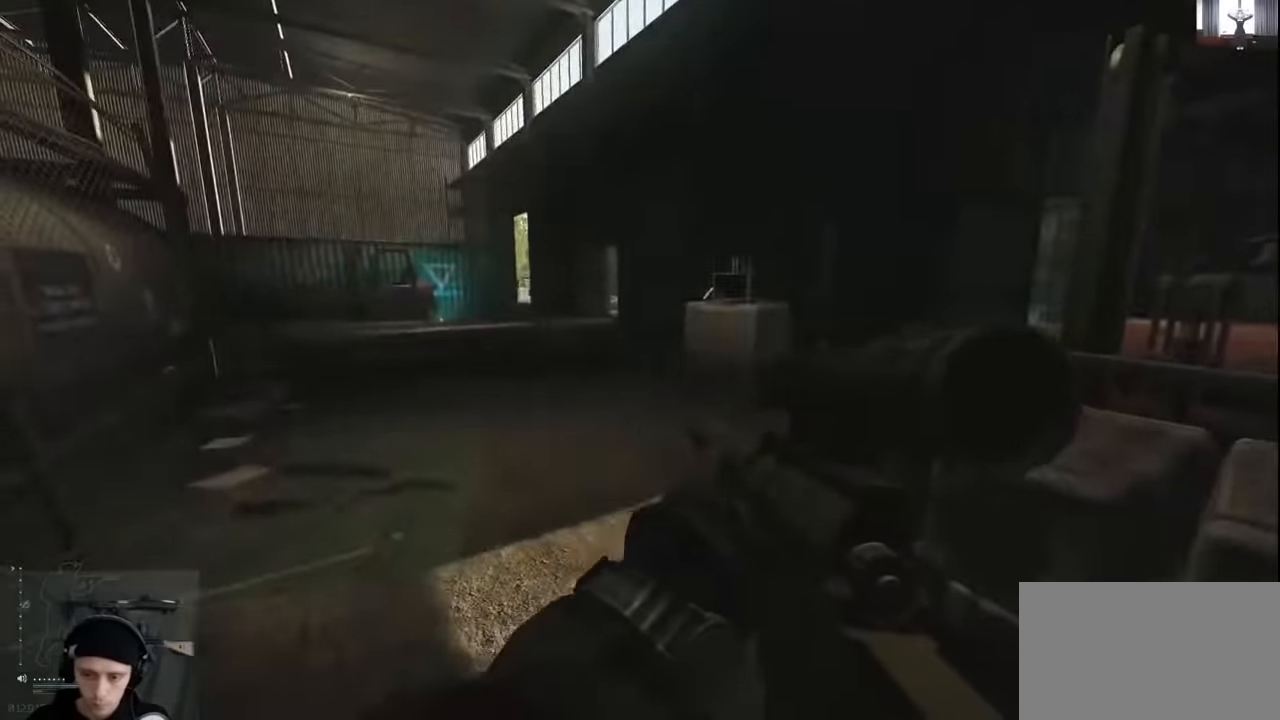
{"keys": [], "mouse": [], "events": []}
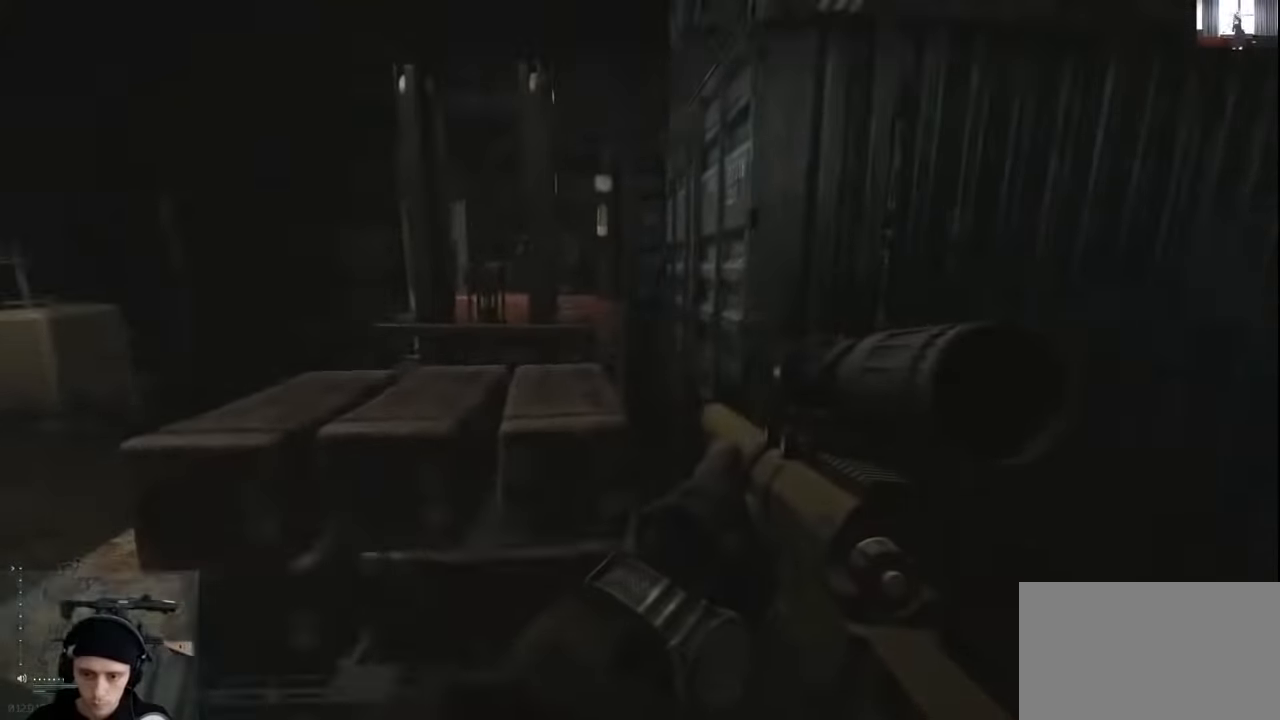
{"keys": [], "mouse": [], "events": []}
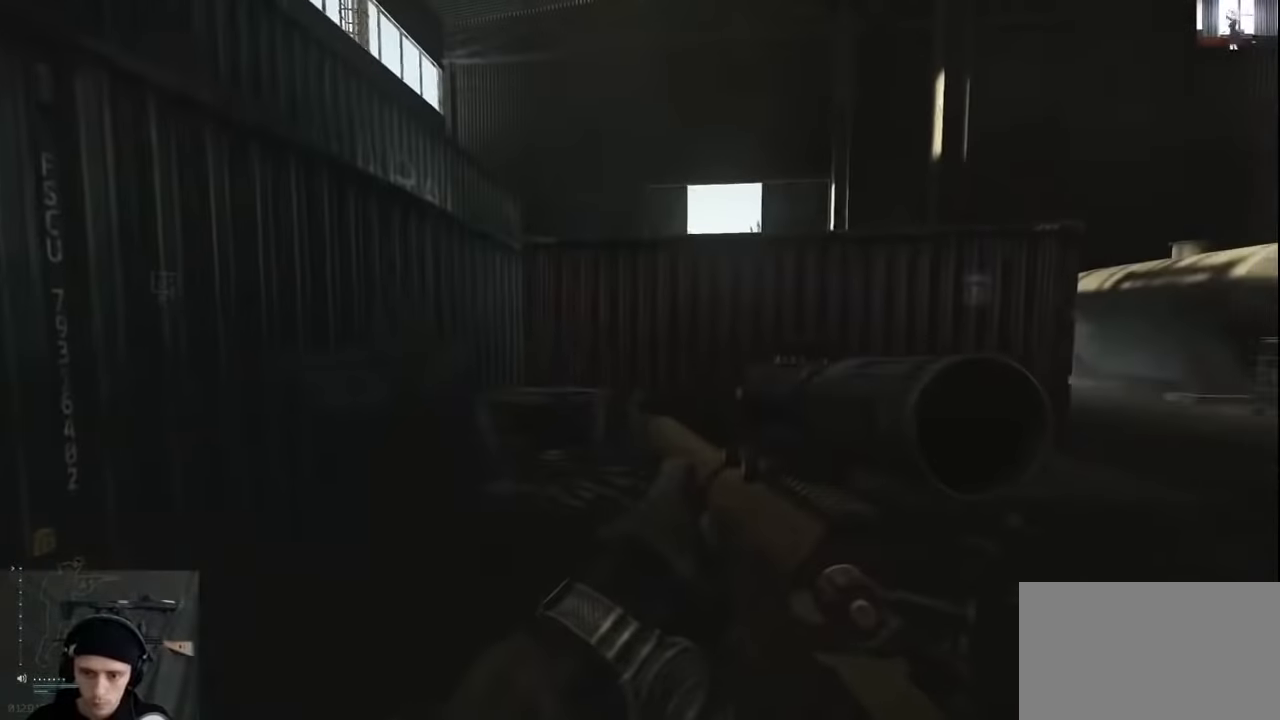
{"keys": [], "mouse": [], "events": []}
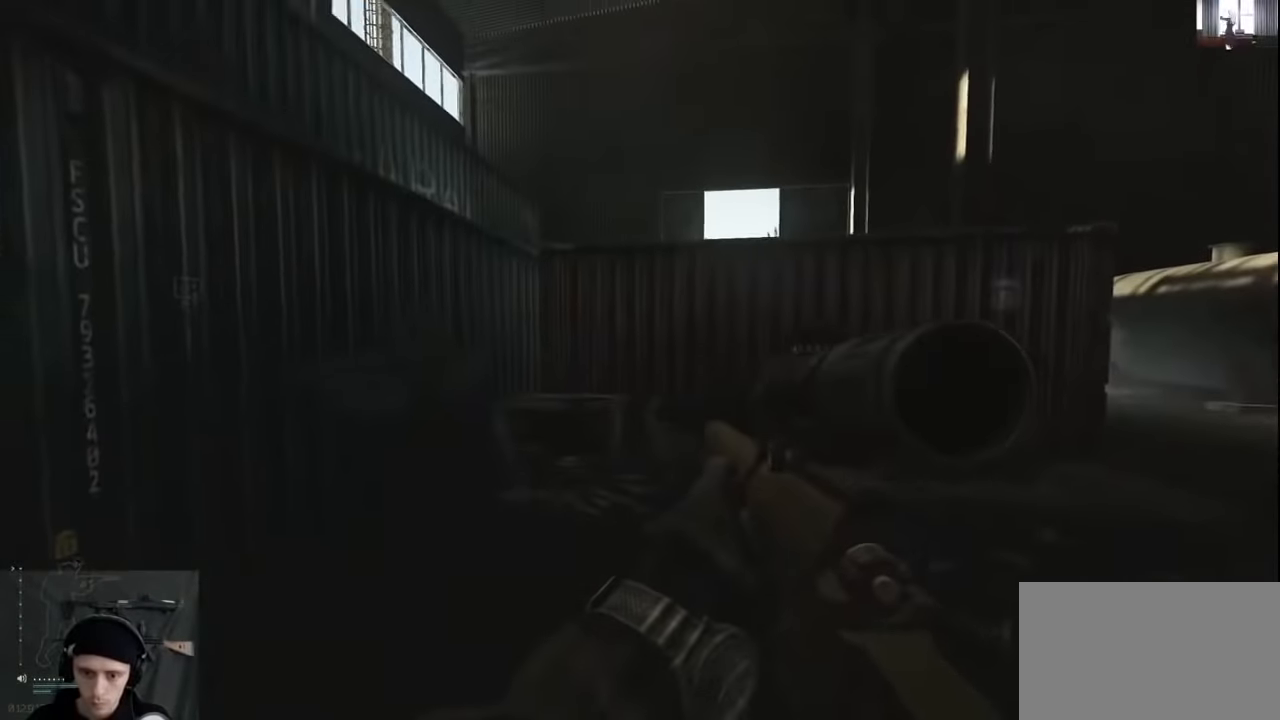
{"keys": [], "mouse": [], "events": []}
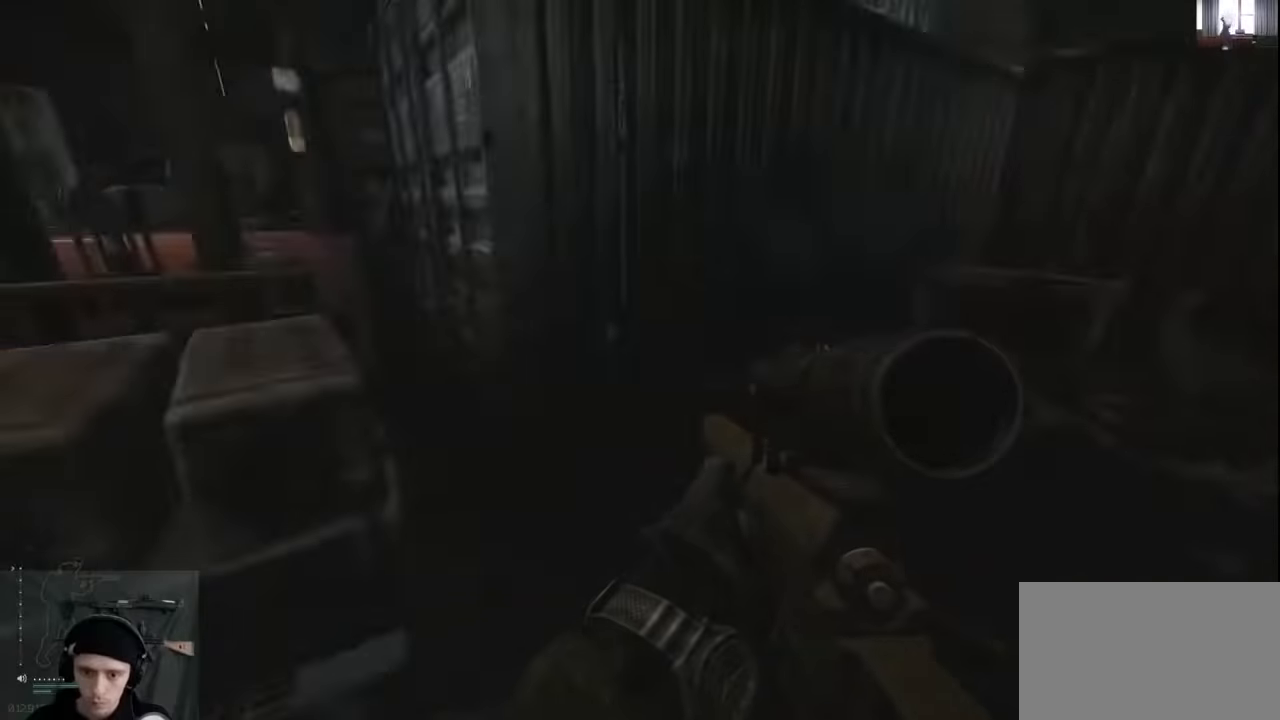
{"keys": [], "mouse": [], "events": [[200, "tab", "down"], [366, "tab", "up"]]}
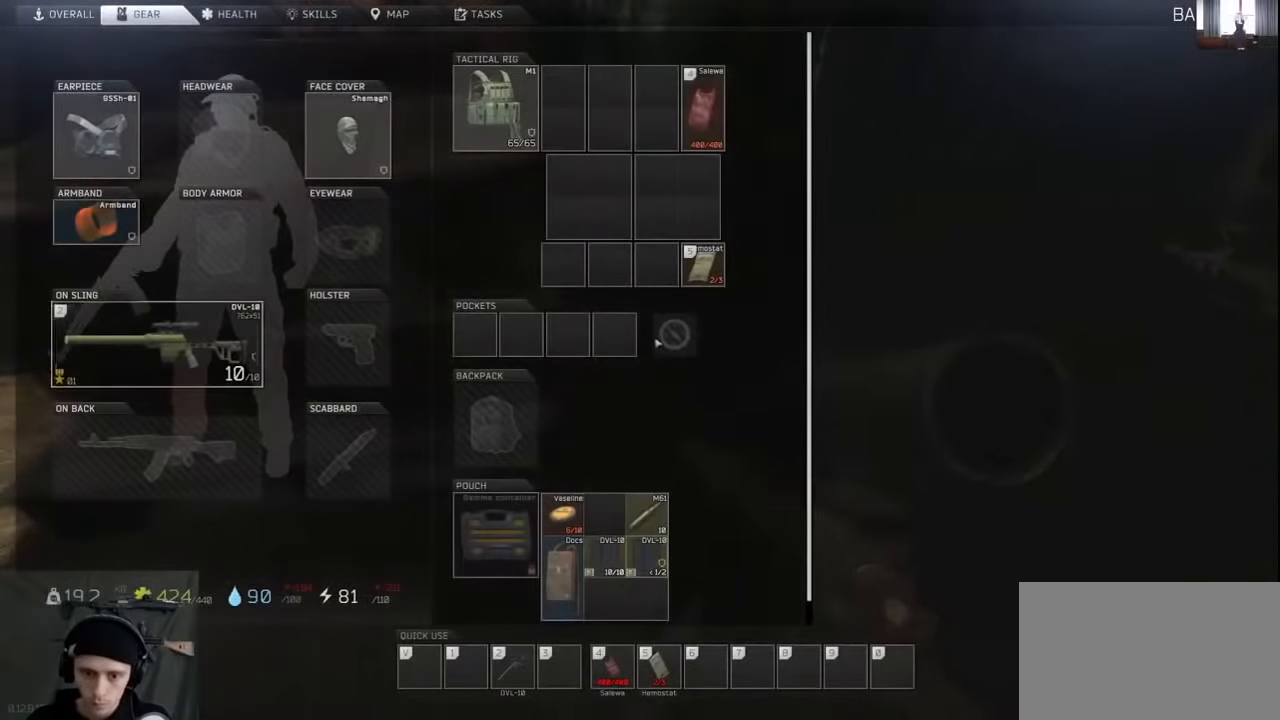
{"keys": ["tab"], "mouse": [], "events": [[500, "tab", "down"]]}
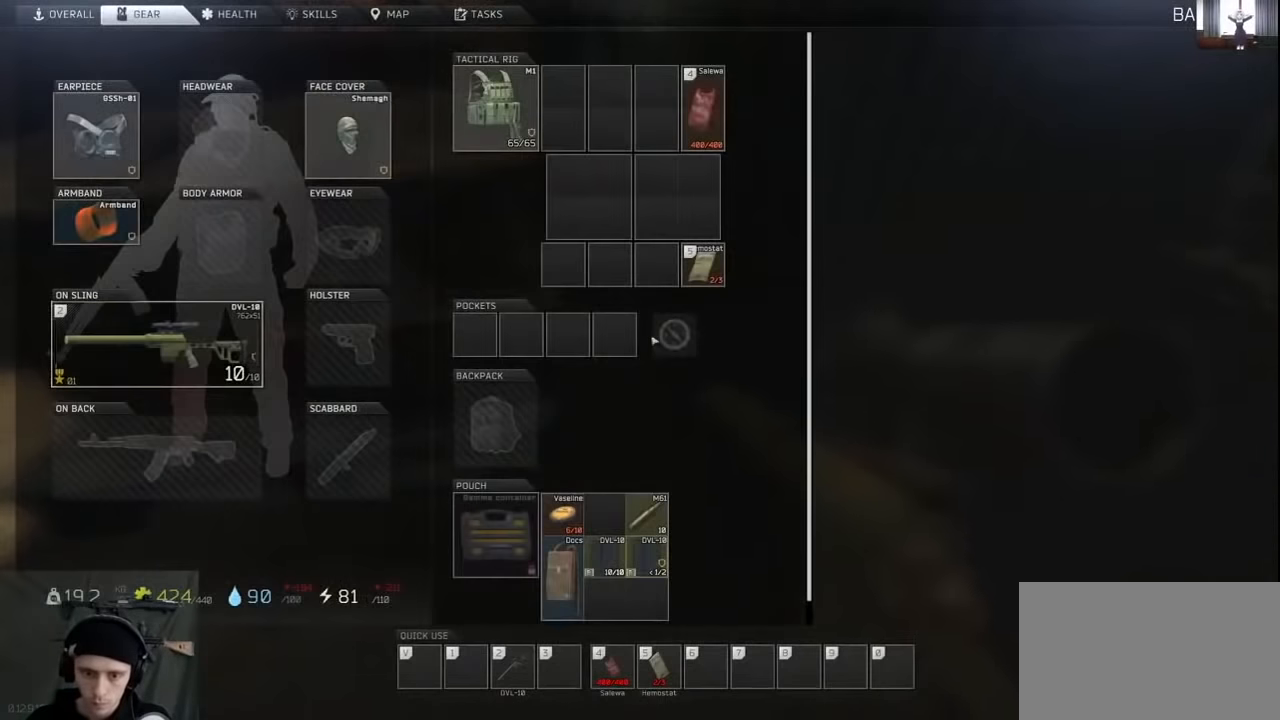
{"keys": ["space", "w"], "mouse": [], "events": [[100, "tab", "up"], [166, "w", "down"], [300, "space", "down"]]}
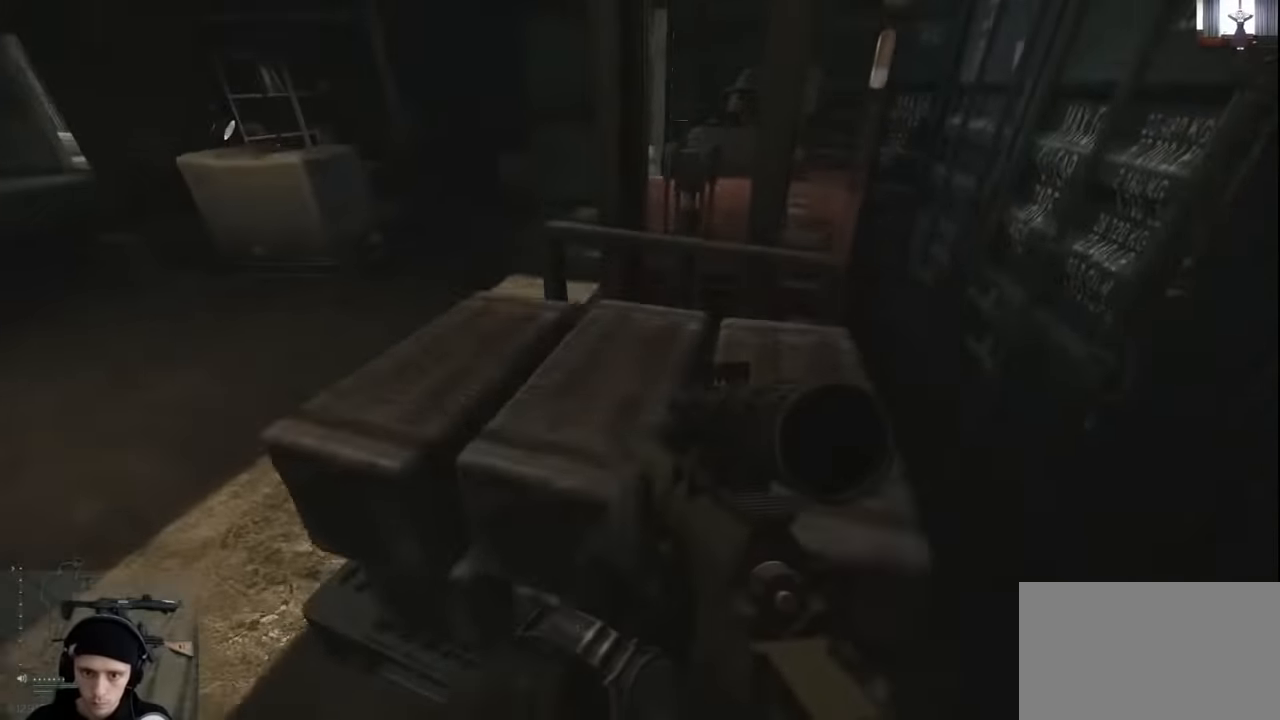
{"keys": [], "mouse": [], "events": [[33, "space", "up"], [400, "w", "up"]]}
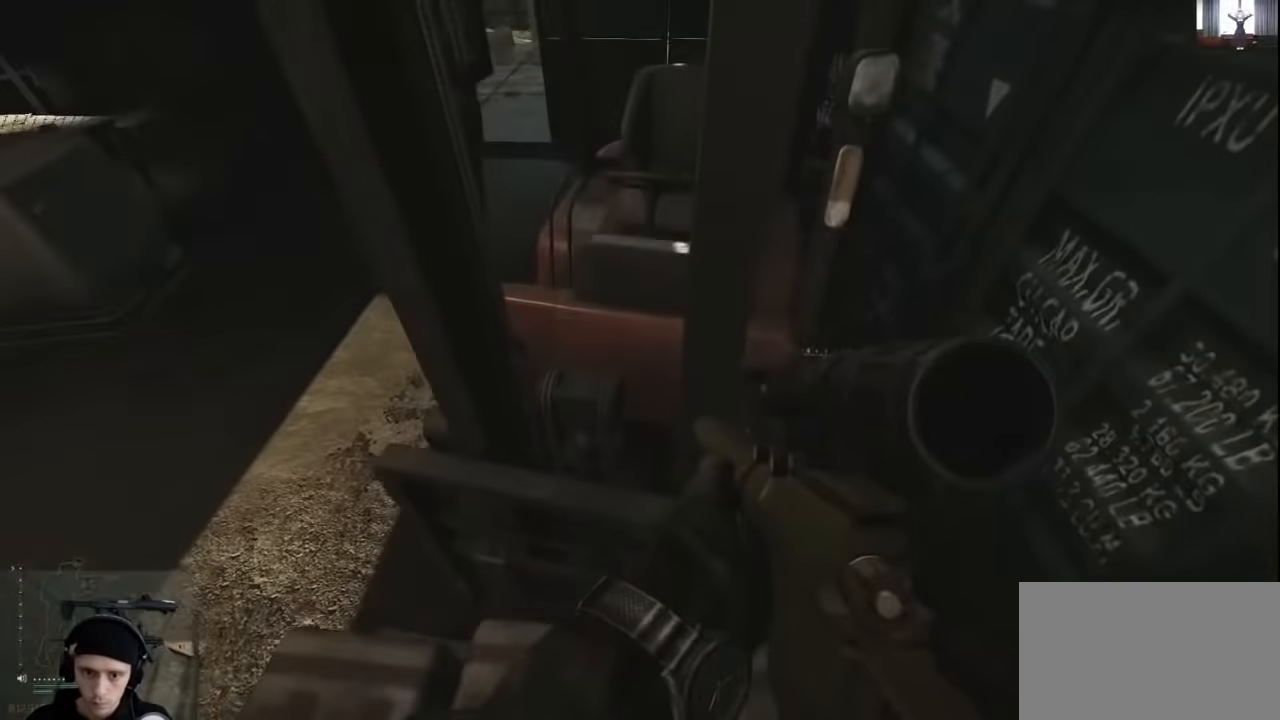
{"keys": ["d"], "mouse": [], "events": [[500, "d", "down"]]}
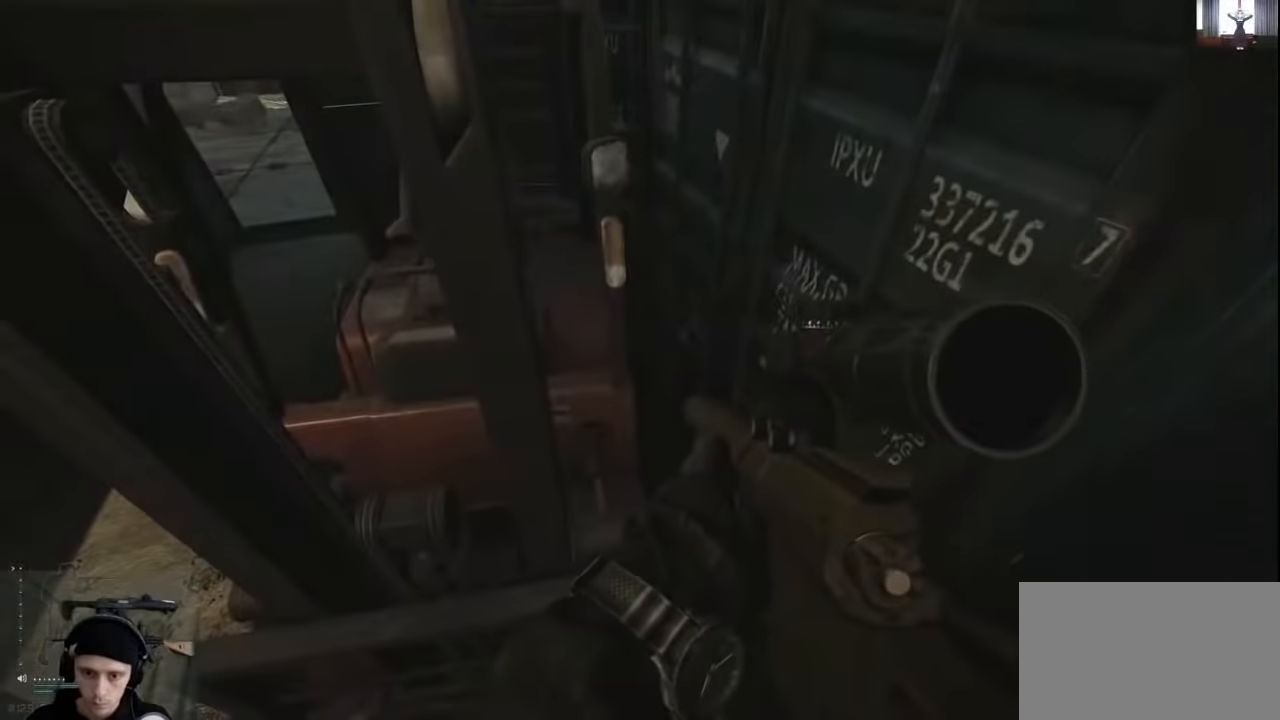
{"keys": [], "mouse": [], "events": [[100, "d", "up"]]}
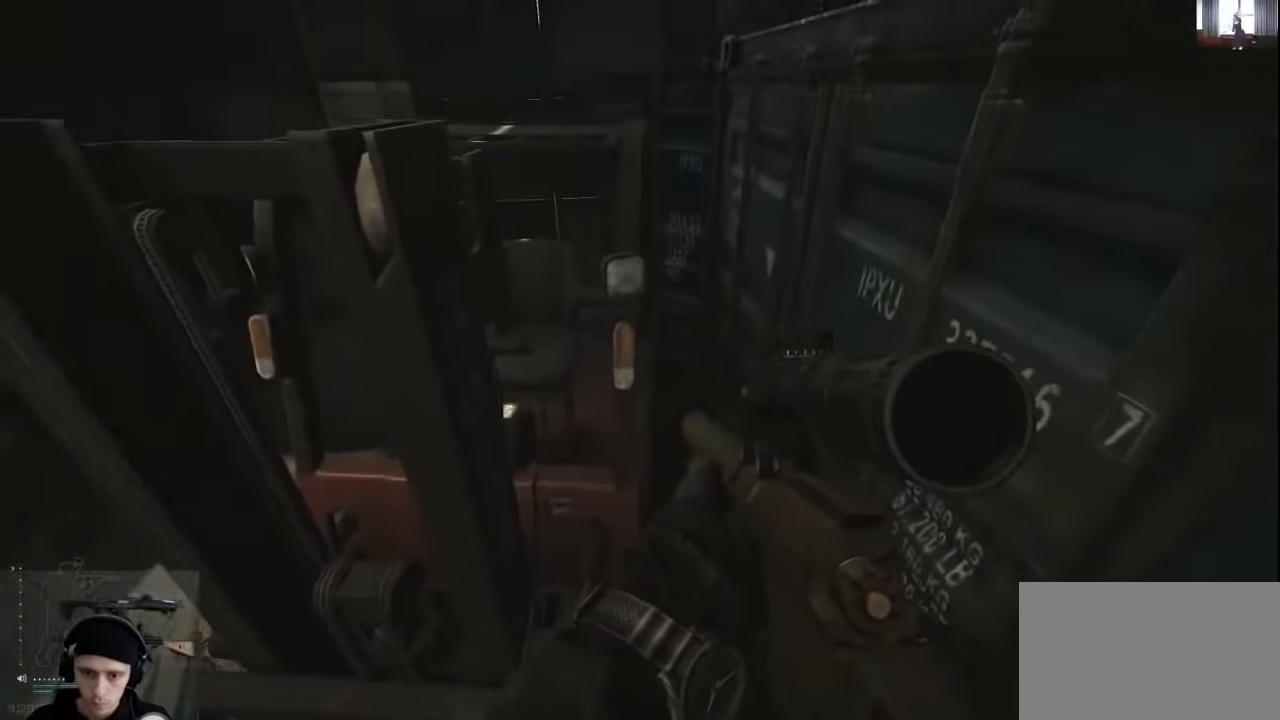
{"keys": [], "mouse": [], "events": [[200, "a", "down"], [300, "w", "down"], [400, "a", "up"], [466, "w", "up"]]}
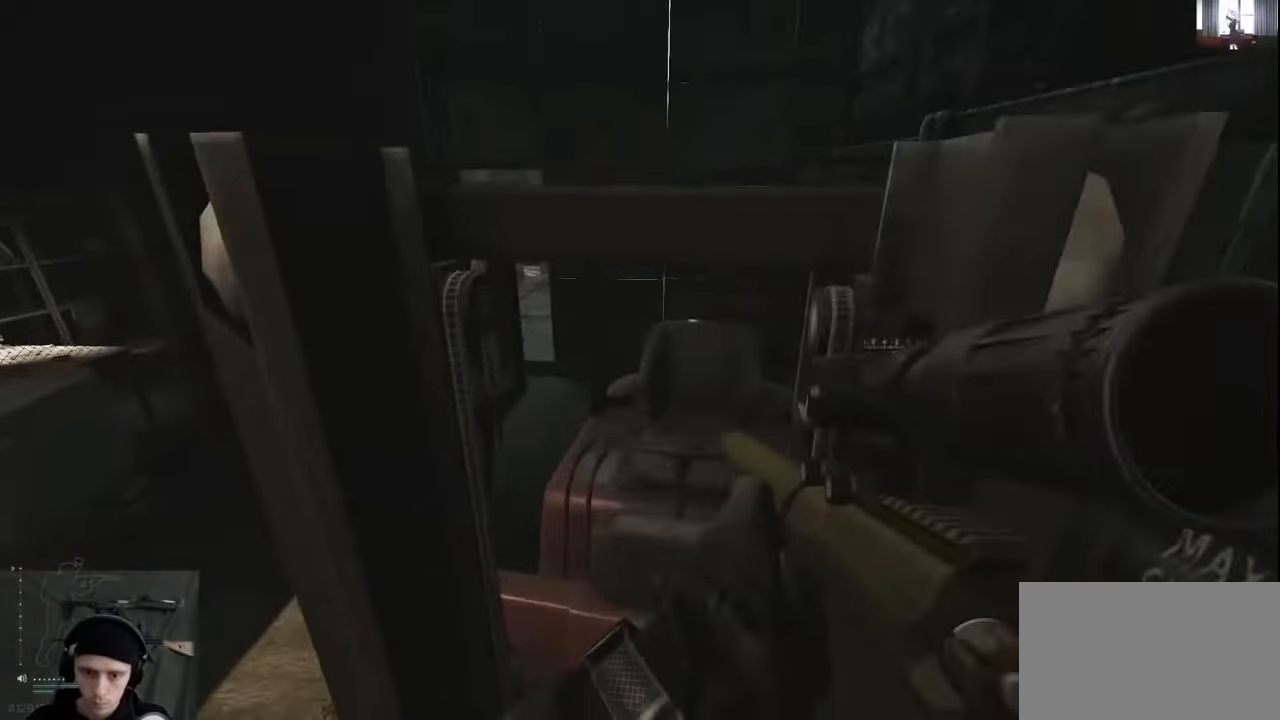
{"keys": [], "mouse": [], "events": []}
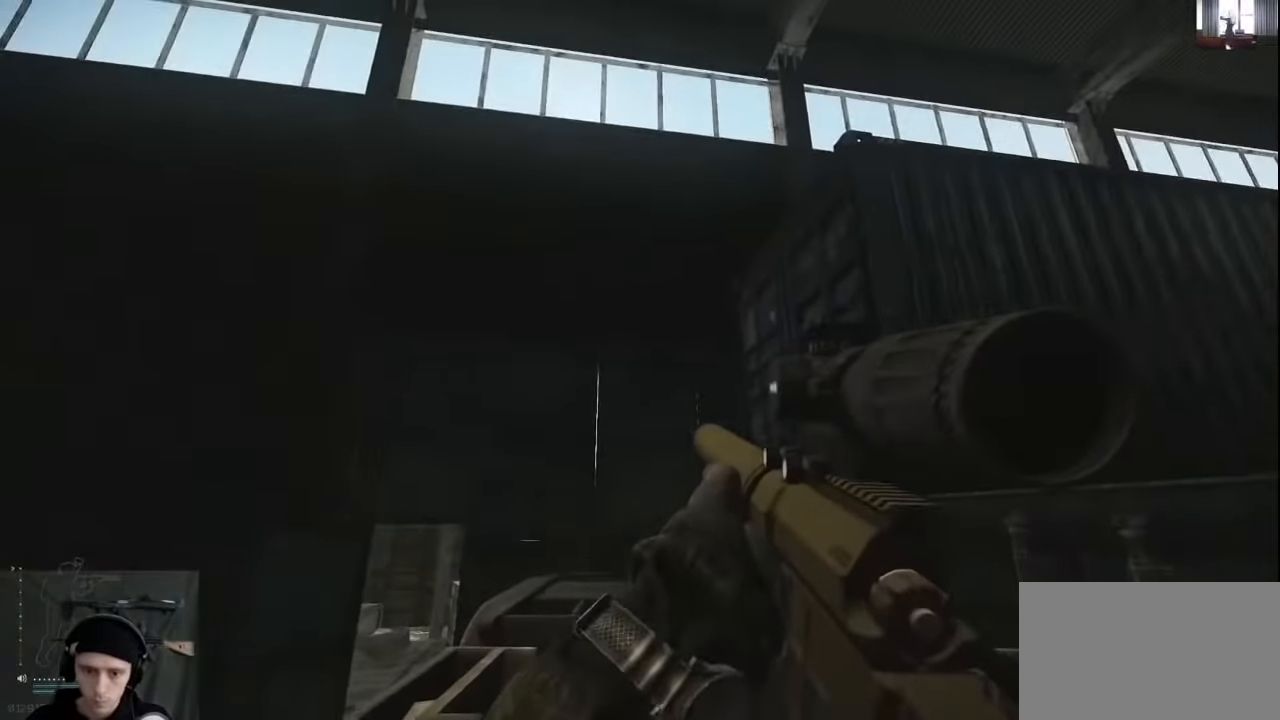
{"keys": [], "mouse": [], "events": [[266, "tab", "down"], [433, "tab", "up"]]}
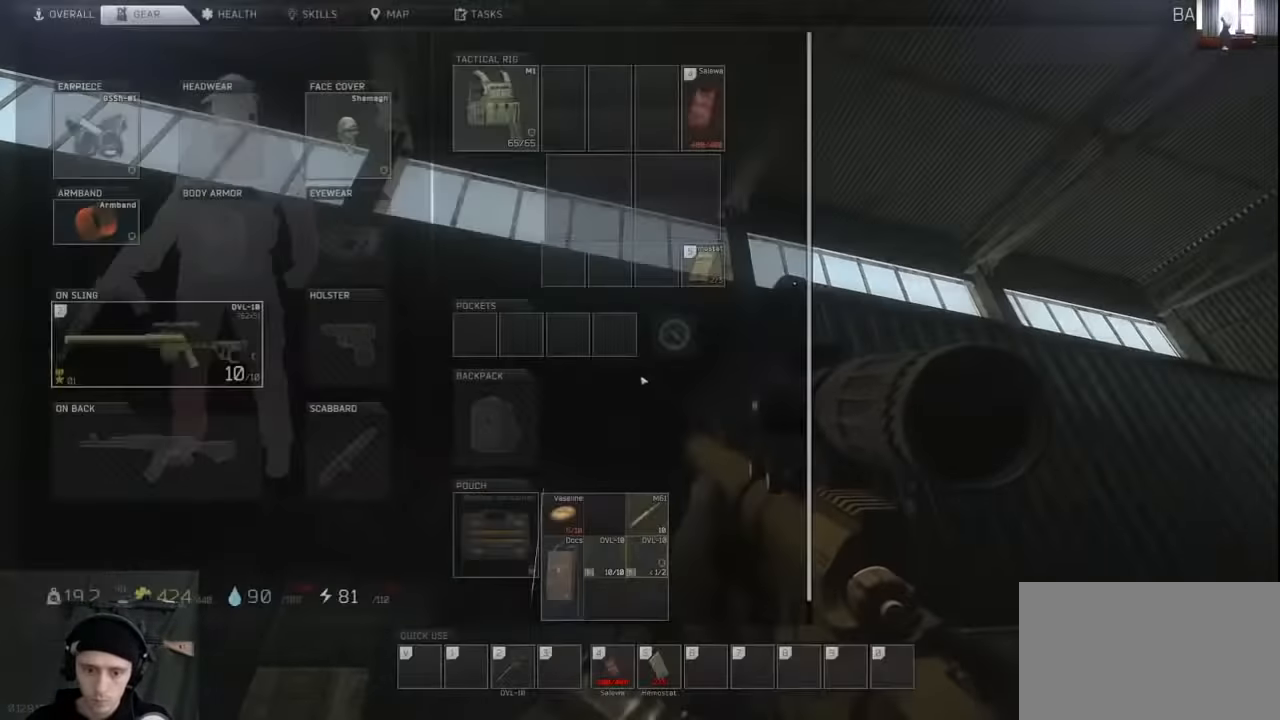
{"keys": [], "mouse": [], "events": []}